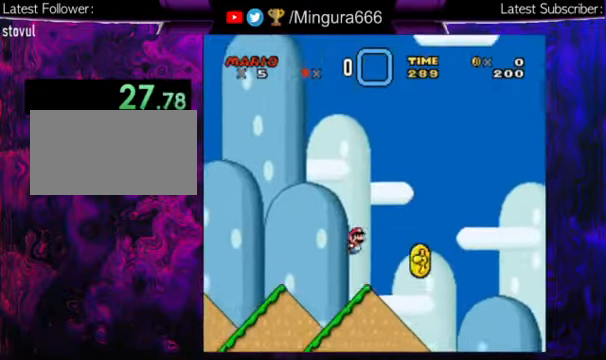
Gameplay with a controller (Nintendo layout); each line is a JSON object with the inputs held at the frame after it. "events" lists button and stick changes between this image and that frame as [ms after this image, input, new state], when the widget could be followed in between. Not read: L1 L3 R1 R3.
{"buttons": ["Y", "DPAD_RIGHT"], "events": [[134, "B", "up"]]}
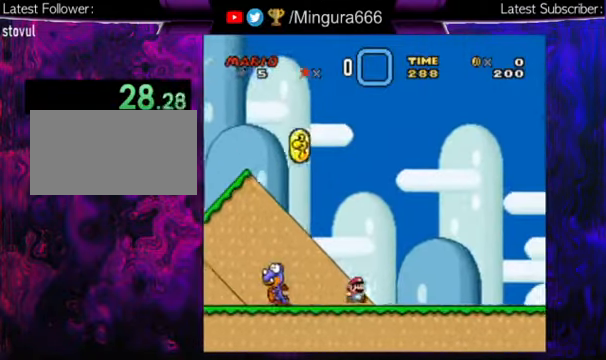
{"buttons": ["Y", "DPAD_RIGHT"], "events": []}
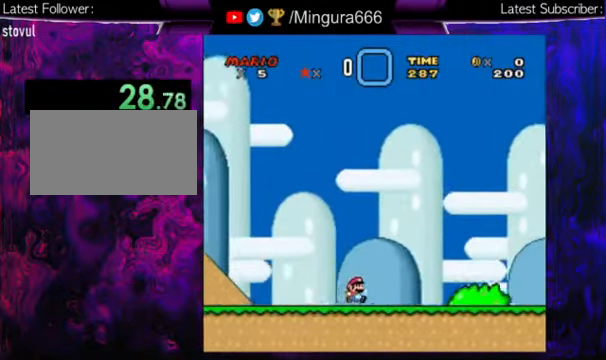
{"buttons": ["Y", "DPAD_RIGHT"], "events": []}
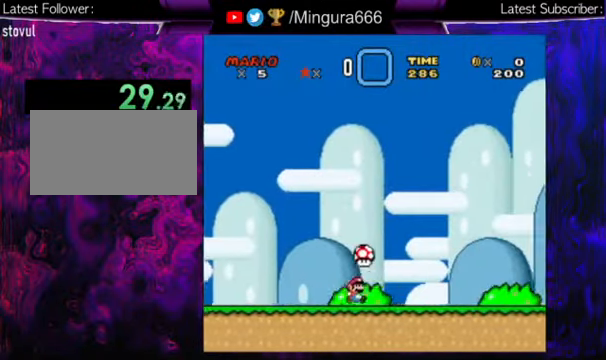
{"buttons": ["B", "Y", "DPAD_RIGHT"], "events": [[434, "B", "down"]]}
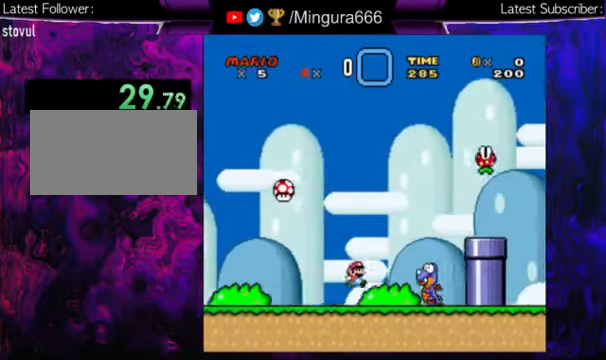
{"buttons": ["Y", "DPAD_RIGHT"], "events": [[200, "B", "up"]]}
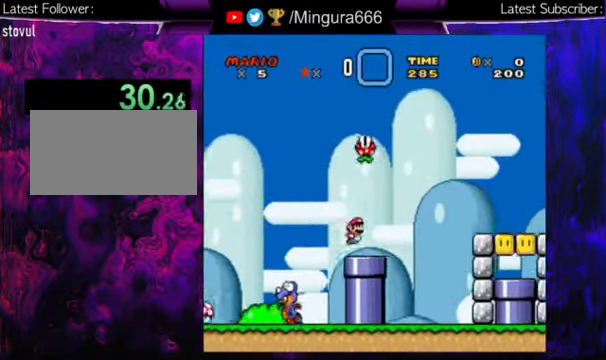
{"buttons": ["Y", "DPAD_RIGHT"], "events": [[67, "B", "down"], [167, "B", "up"]]}
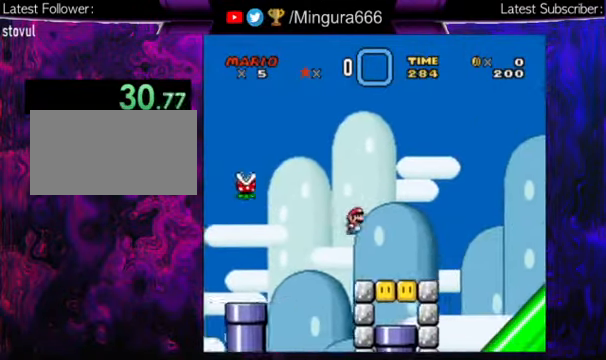
{"buttons": ["B", "Y", "DPAD_RIGHT"], "events": [[300, "B", "down"]]}
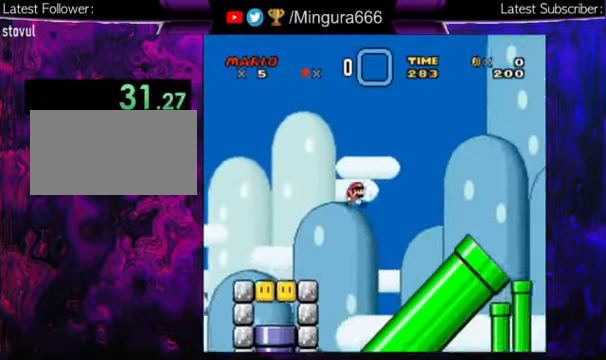
{"buttons": ["B", "Y", "DPAD_RIGHT"], "events": []}
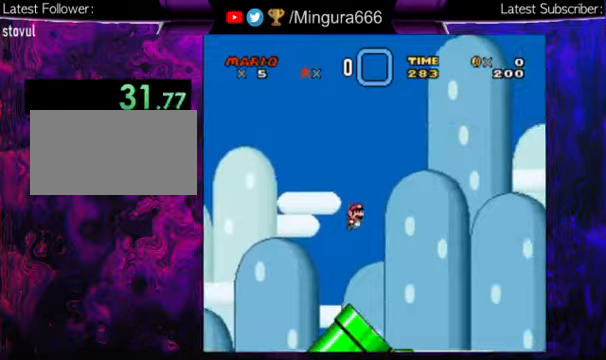
{"buttons": ["B", "Y", "DPAD_RIGHT"], "events": []}
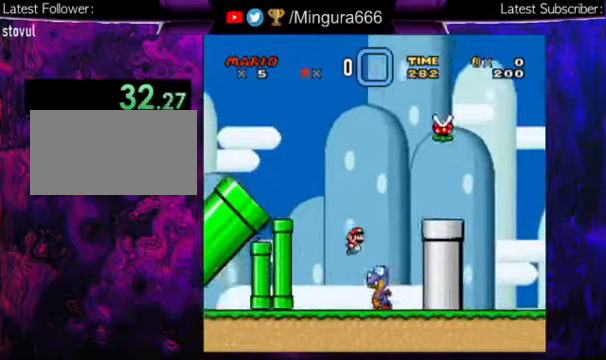
{"buttons": ["Y", "DPAD_RIGHT"], "events": [[233, "B", "up"]]}
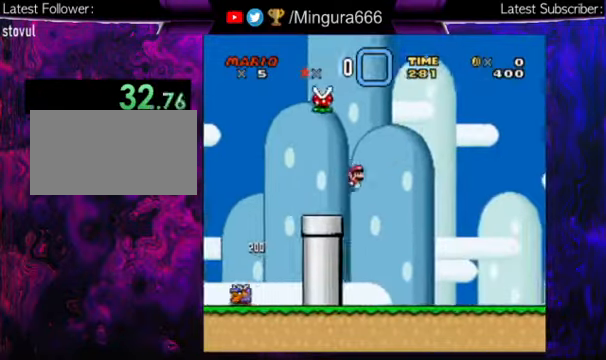
{"buttons": ["Y", "DPAD_RIGHT"], "events": []}
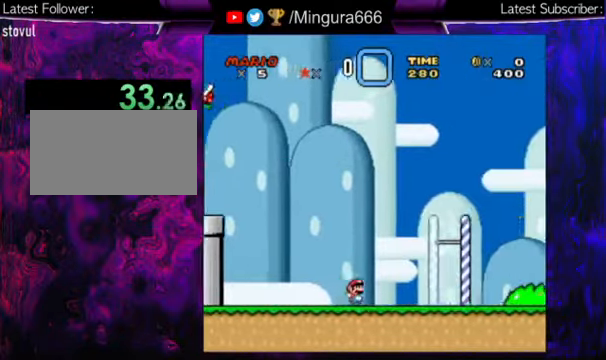
{"buttons": ["Y", "DPAD_RIGHT"], "events": []}
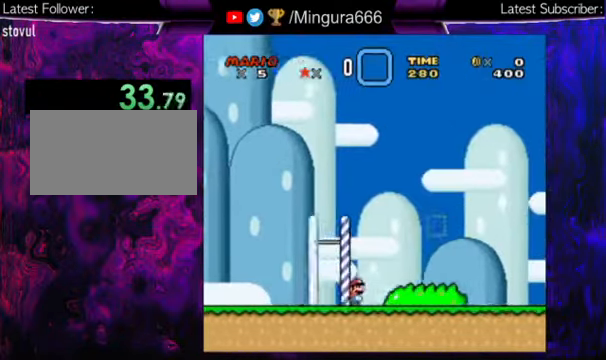
{"buttons": ["Y", "DPAD_RIGHT"], "events": []}
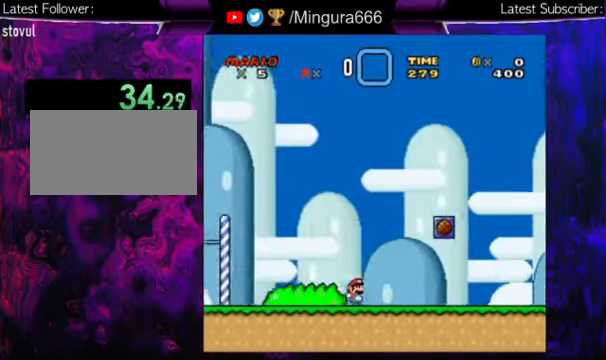
{"buttons": ["Y", "DPAD_RIGHT"], "events": []}
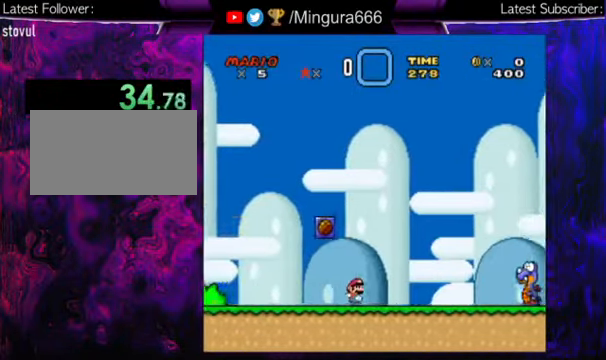
{"buttons": ["Y", "DPAD_RIGHT"], "events": [[267, "B", "down"], [400, "B", "up"]]}
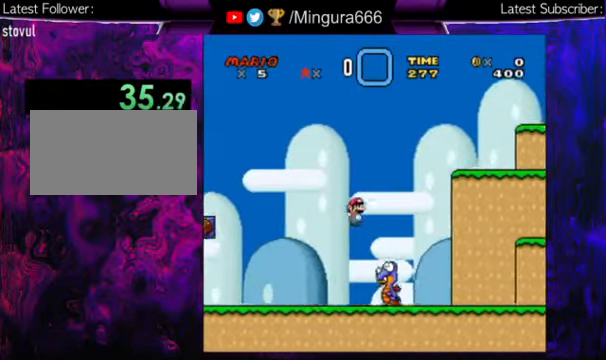
{"buttons": ["Y", "DPAD_RIGHT"], "events": []}
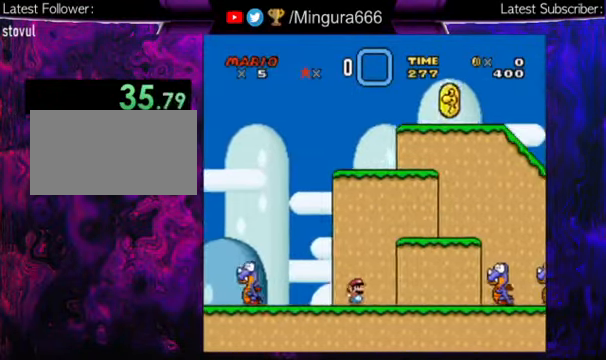
{"buttons": ["B", "Y", "DPAD_RIGHT"], "events": [[300, "B", "down"]]}
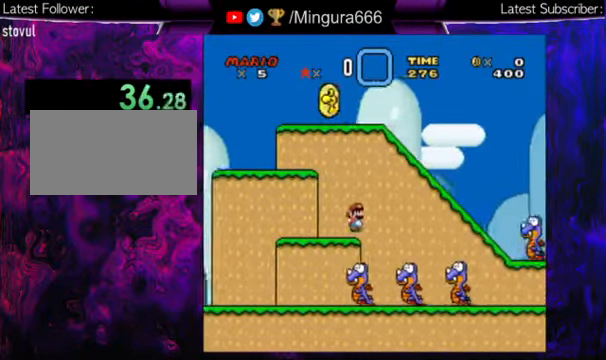
{"buttons": ["Y", "DPAD_RIGHT"], "events": [[400, "B", "up"]]}
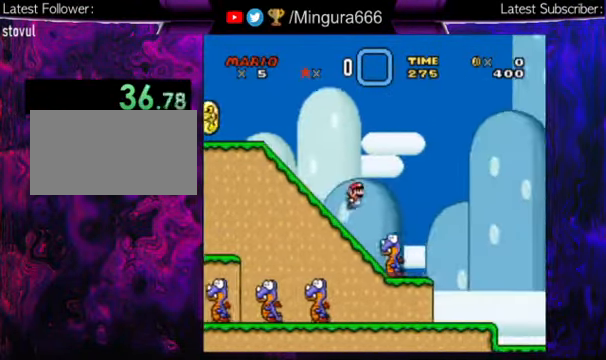
{"buttons": ["B", "Y", "DPAD_RIGHT"], "events": [[67, "B", "down"]]}
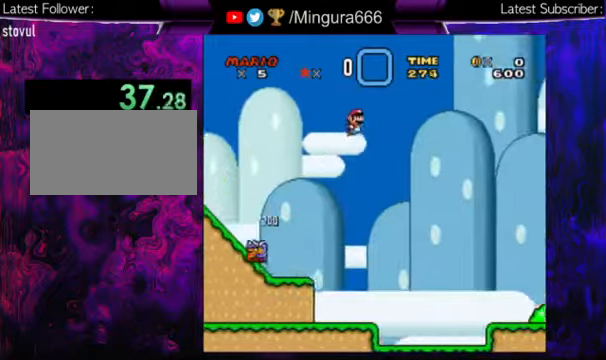
{"buttons": ["Y", "DPAD_RIGHT"], "events": [[200, "B", "up"]]}
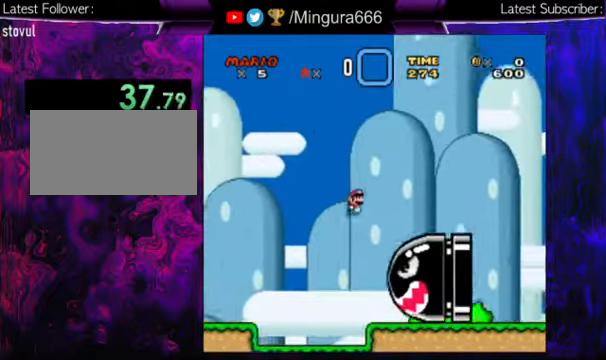
{"buttons": ["Y", "DPAD_RIGHT"], "events": [[66, "B", "down"], [300, "B", "up"]]}
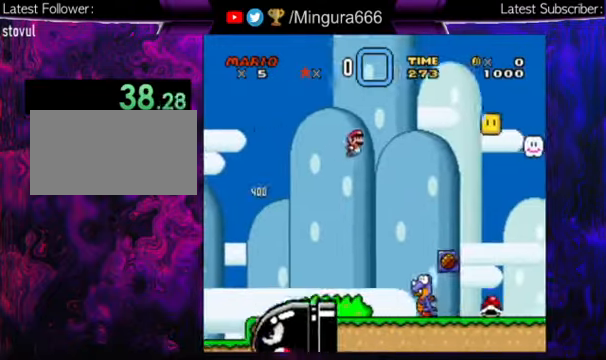
{"buttons": ["Y", "DPAD_RIGHT"], "events": []}
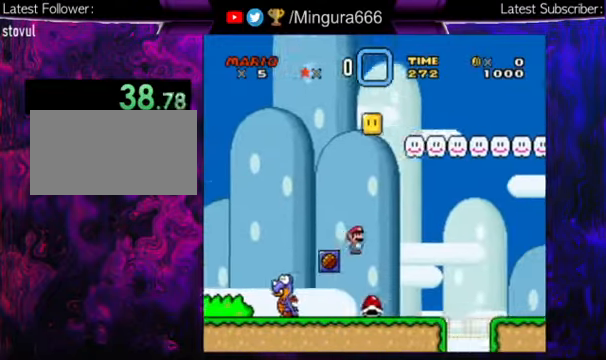
{"buttons": ["Y", "DPAD_RIGHT"], "events": [[300, "B", "down"], [400, "B", "up"]]}
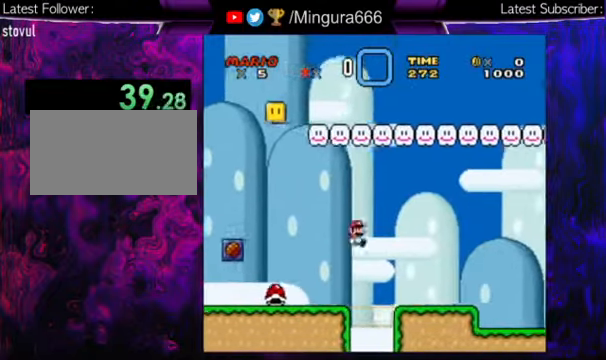
{"buttons": ["Y", "DPAD_RIGHT"], "events": []}
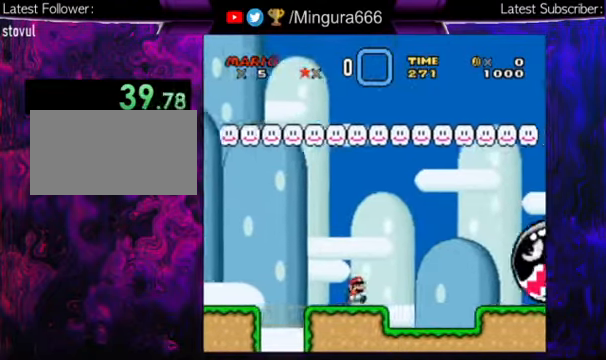
{"buttons": ["Y", "DPAD_RIGHT"], "events": [[66, "B", "down"], [333, "B", "up"]]}
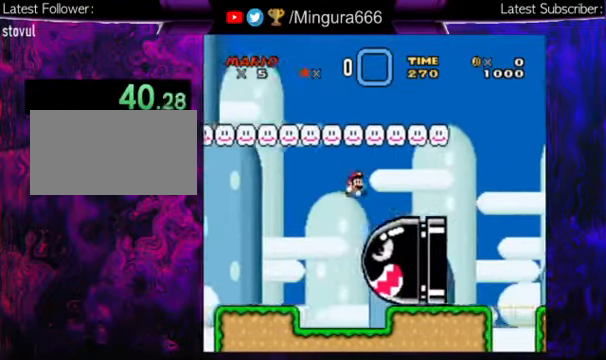
{"buttons": ["Y", "DPAD_RIGHT"], "events": [[66, "B", "down"], [400, "B", "up"]]}
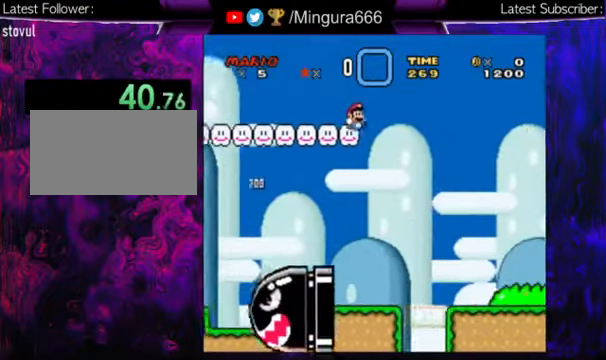
{"buttons": ["Y", "DPAD_RIGHT"], "events": []}
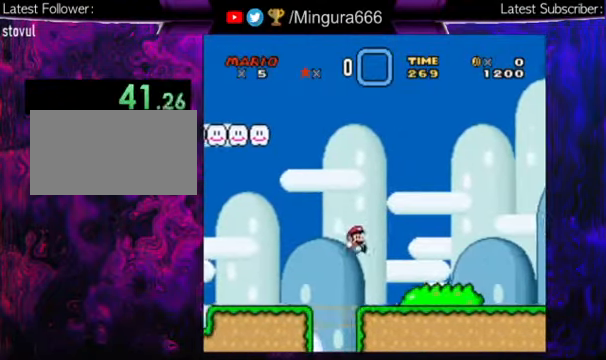
{"buttons": ["Y", "DPAD_RIGHT"], "events": []}
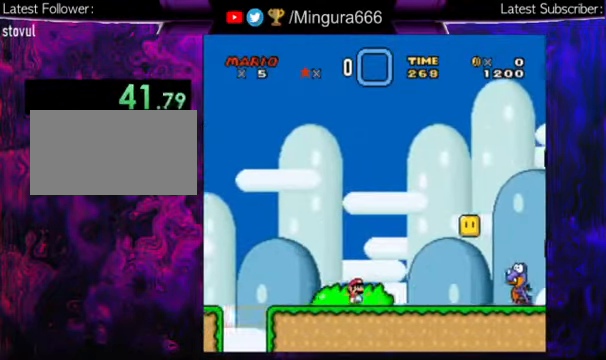
{"buttons": ["B", "Y", "DPAD_RIGHT"], "events": [[466, "B", "down"]]}
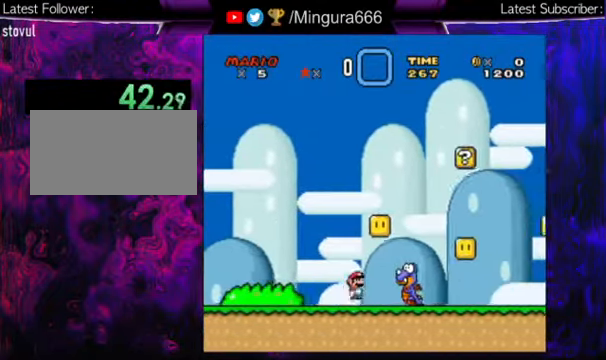
{"buttons": ["Y", "DPAD_RIGHT"], "events": [[100, "B", "up"]]}